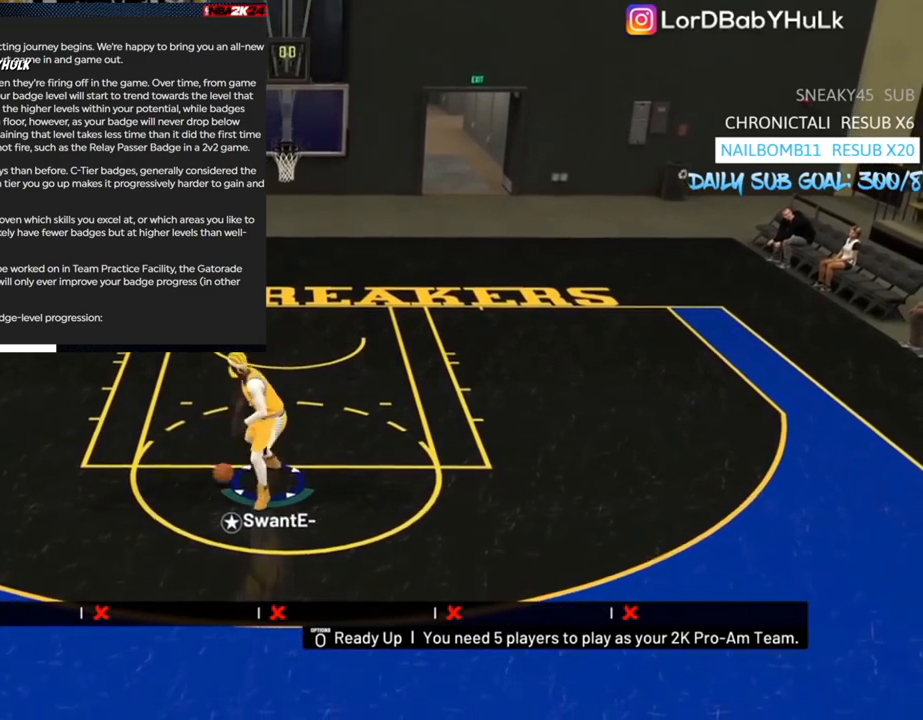
Gameplay with a controller (PlayStation layout); each line is a JSON object with the inputs held at the frame after it. "events" lists button and stick changes between this image and that frame as [ms after this image, input, new state], when the widget could be followed in between.
{"buttons": [], "left_stick": "center", "right_stick": "center", "events": []}
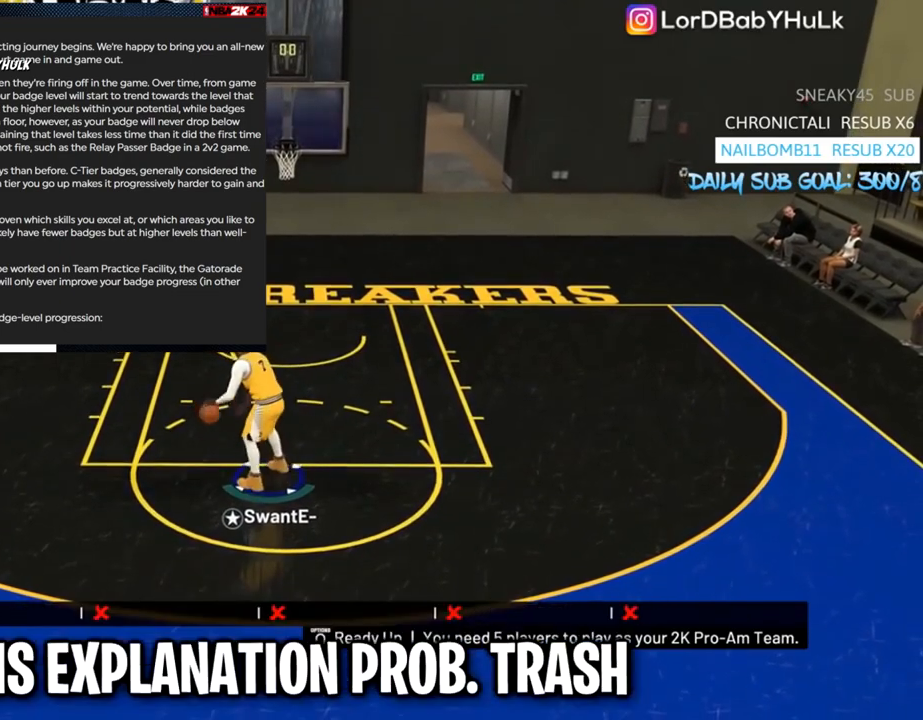
{"buttons": ["R2"], "left_stick": "up-right", "right_stick": "center", "events": [[300, "right_stick", "right"], [367, "left_stick", "up-right"], [367, "right_stick", "center"], [400, "R2", "down"]]}
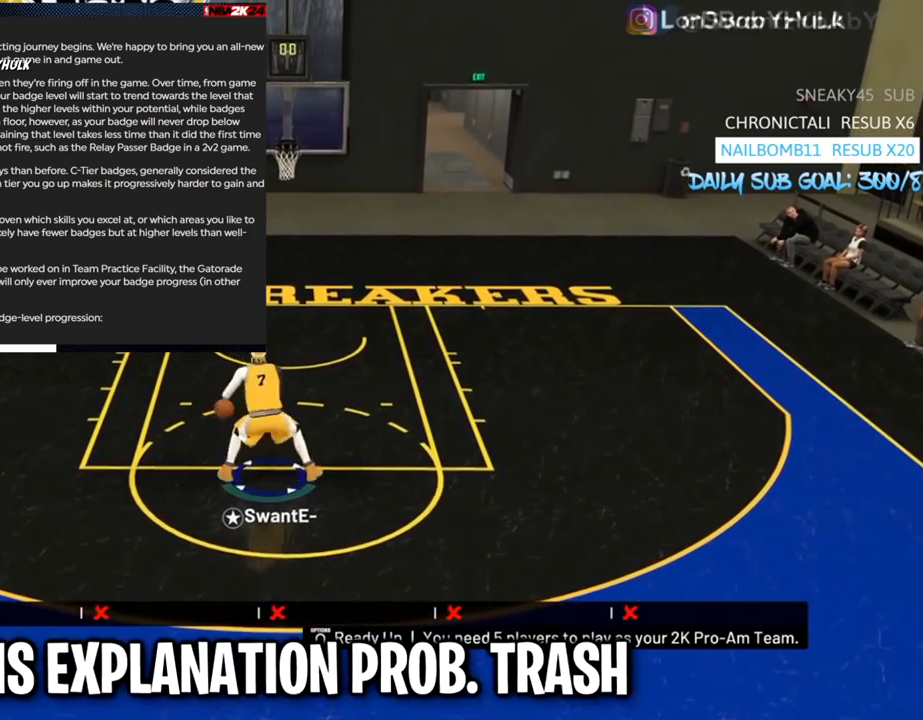
{"buttons": [], "left_stick": "center", "right_stick": "center", "events": [[100, "right_stick", "down-right"], [133, "R2", "up"], [233, "right_stick", "down-left"], [333, "left_stick", "center"], [367, "right_stick", "center"]]}
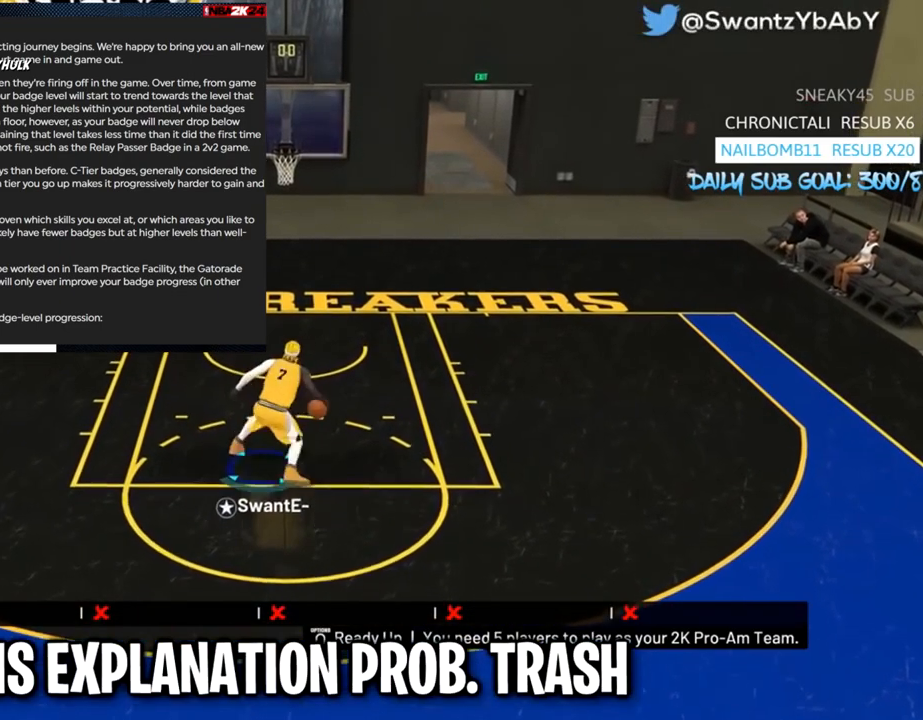
{"buttons": [], "left_stick": "center", "right_stick": "center", "events": [[67, "right_stick", "right"], [133, "right_stick", "left"], [200, "right_stick", "center"]]}
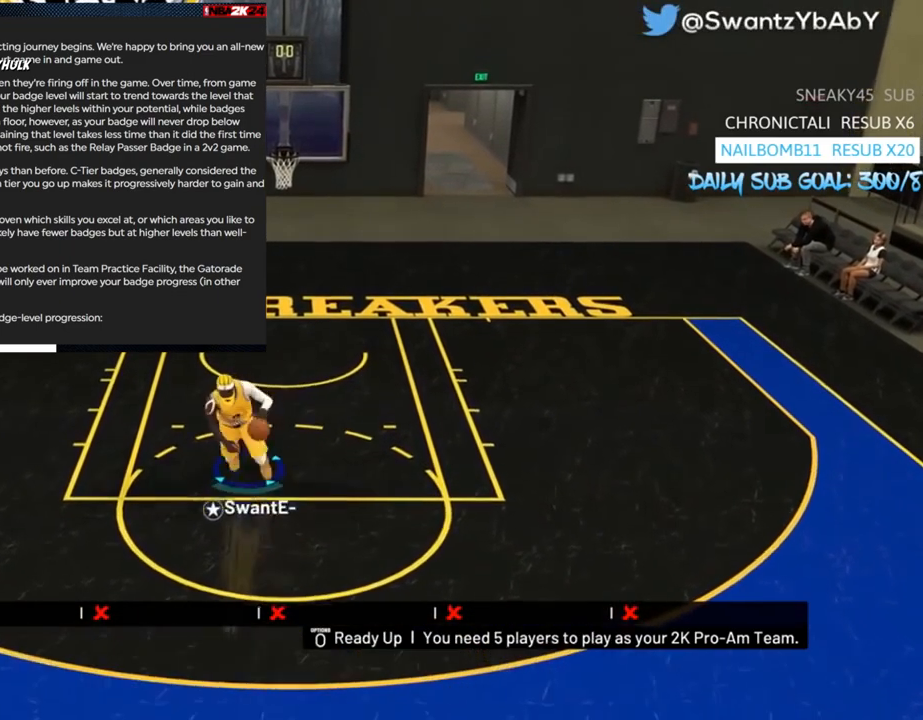
{"buttons": [], "left_stick": "center", "right_stick": "center", "events": []}
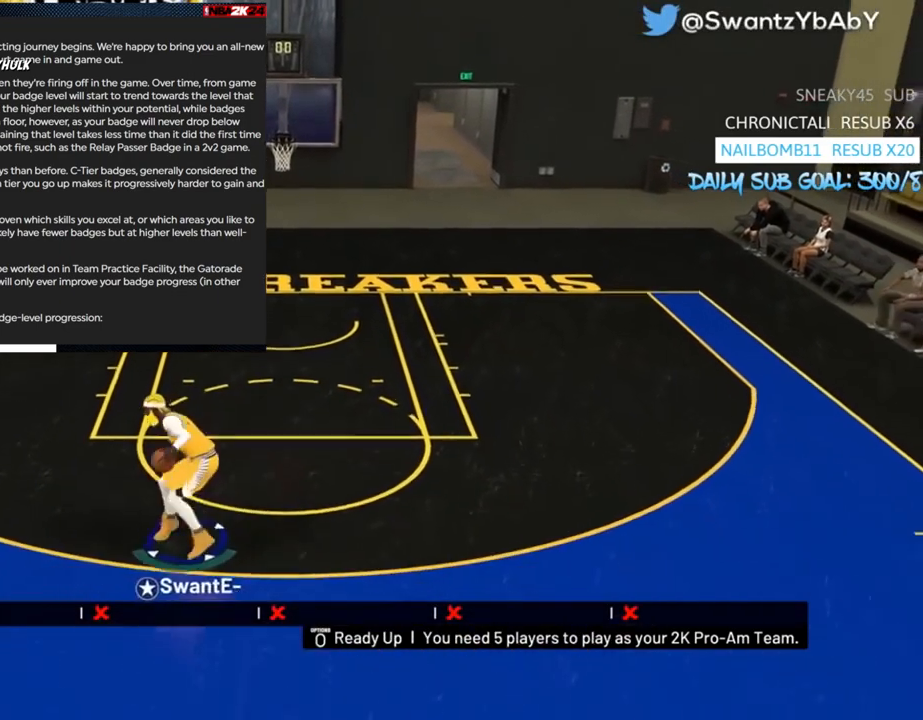
{"buttons": [], "left_stick": "center", "right_stick": "center", "events": []}
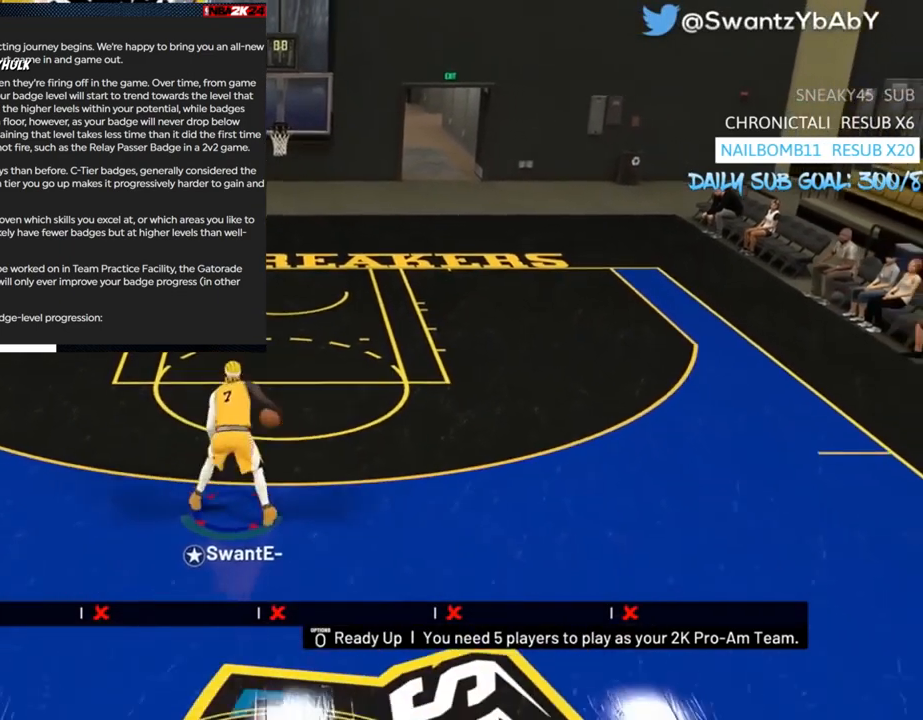
{"buttons": ["SQUARE"], "left_stick": "center", "right_stick": "center", "events": [[100, "SQUARE", "down"]]}
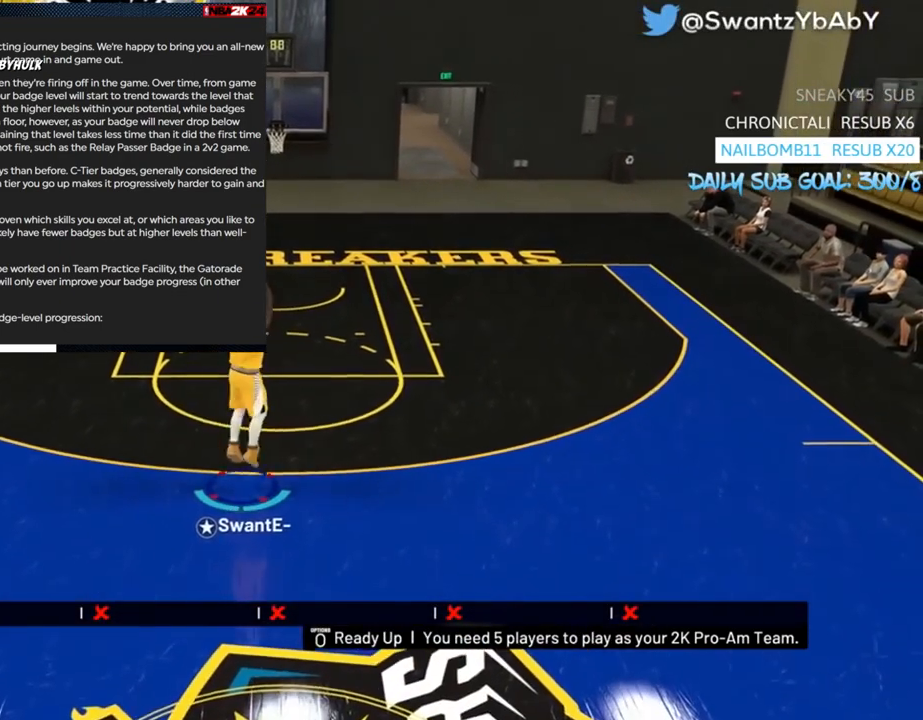
{"buttons": [], "left_stick": "center", "right_stick": "center", "events": [[100, "SQUARE", "up"]]}
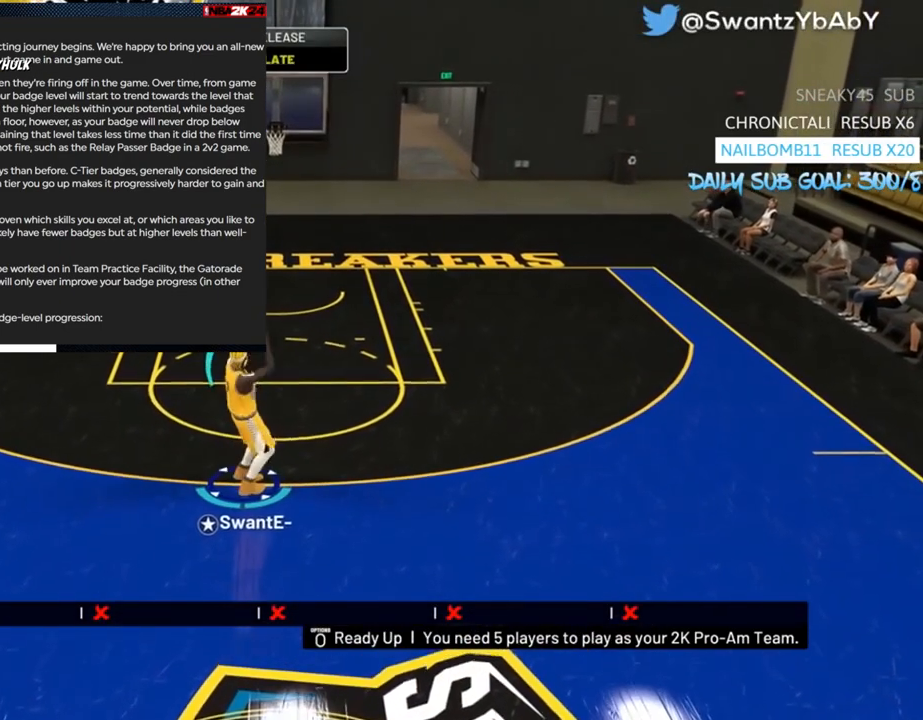
{"buttons": ["R2"], "left_stick": "up", "right_stick": "center", "events": [[233, "R2", "down"], [233, "left_stick", "up"]]}
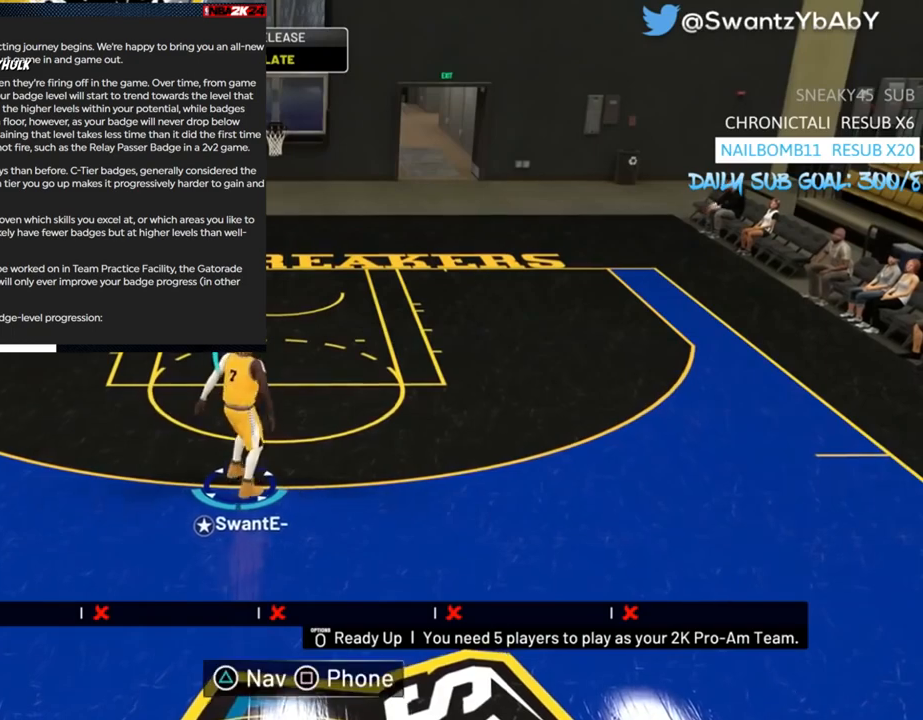
{"buttons": ["R2"], "left_stick": "up", "right_stick": "center", "events": []}
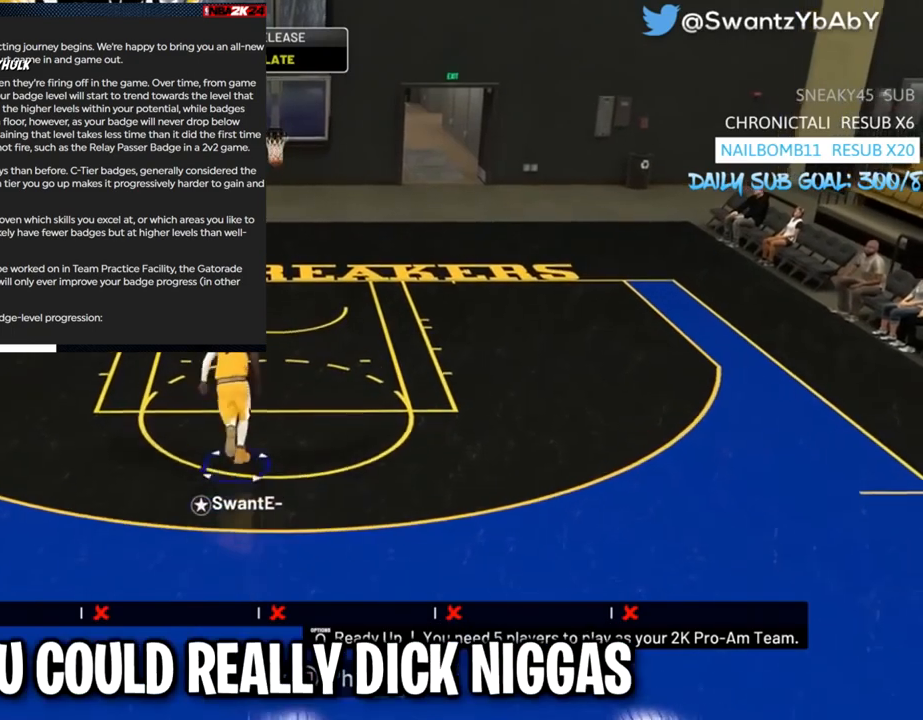
{"buttons": ["R2"], "left_stick": "up", "right_stick": "center", "events": []}
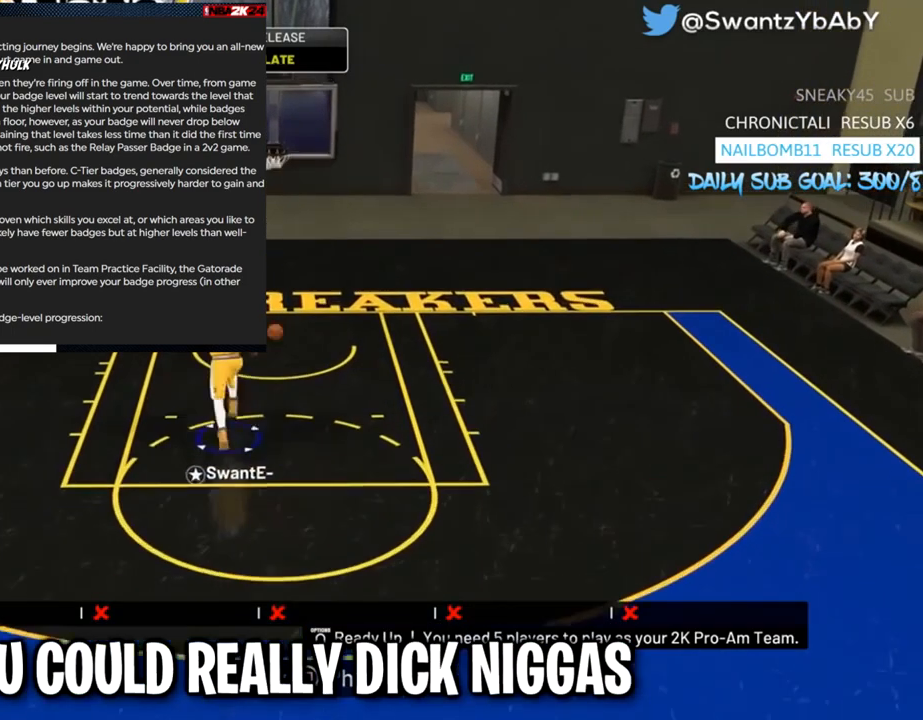
{"buttons": ["R2"], "left_stick": "up", "right_stick": "center", "events": []}
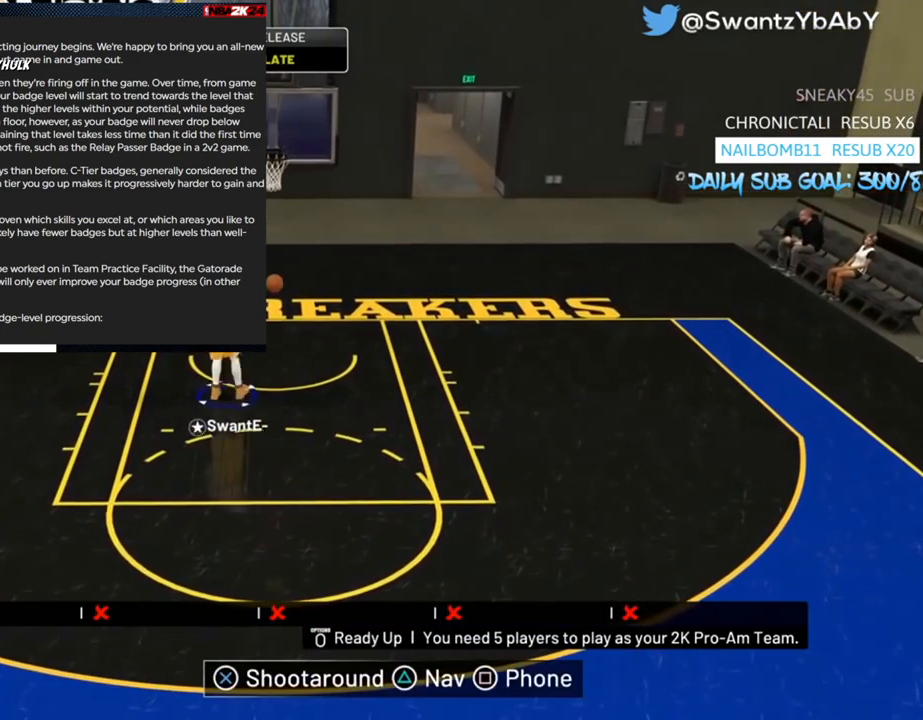
{"buttons": [], "left_stick": "up", "right_stick": "center", "events": [[200, "R2", "up"]]}
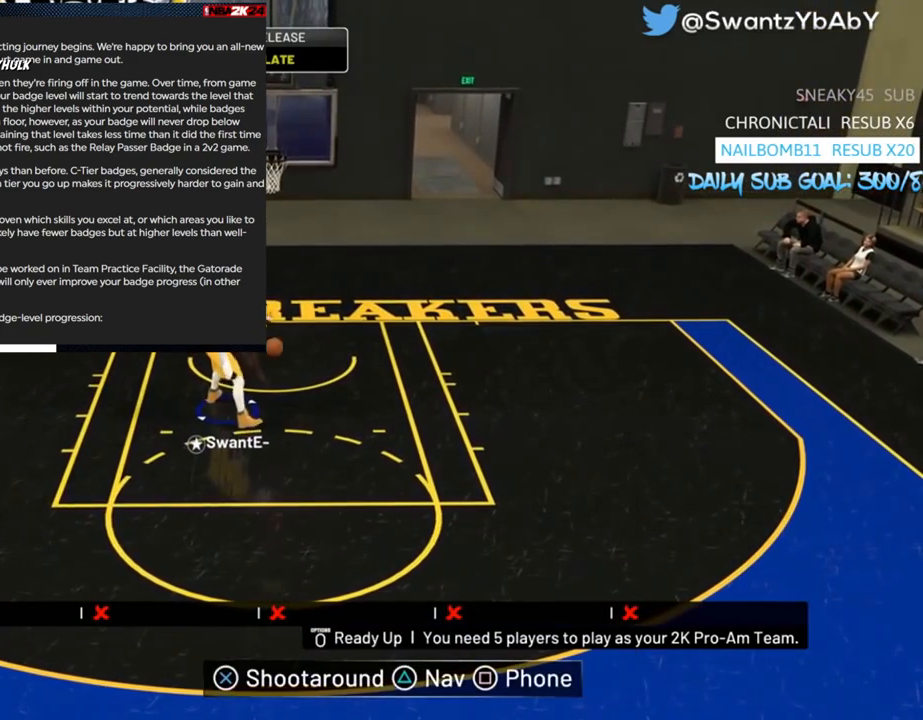
{"buttons": ["R2"], "left_stick": "down-right", "right_stick": "center", "events": [[100, "left_stick", "down-right"], [300, "R2", "down"]]}
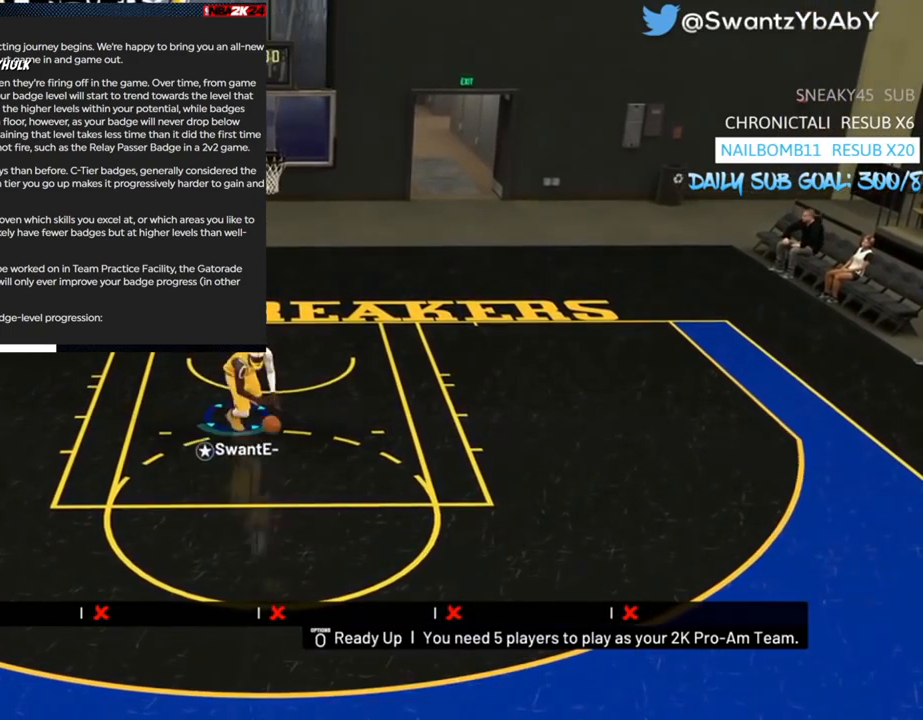
{"buttons": ["R2"], "left_stick": "down", "right_stick": "center", "events": [[33, "left_stick", "down"]]}
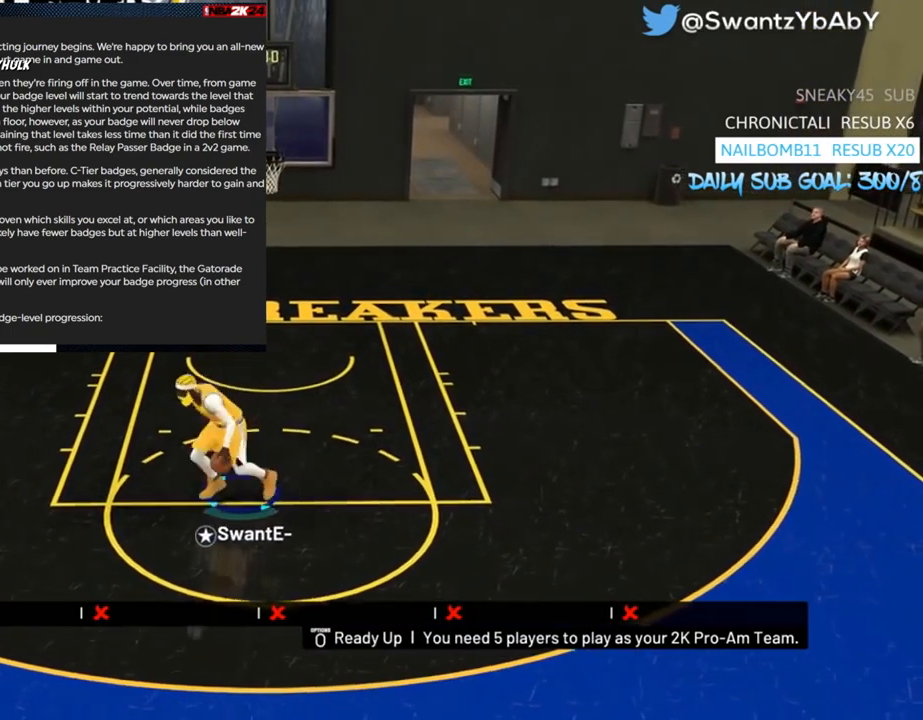
{"buttons": [], "left_stick": "down", "right_stick": "center", "events": [[167, "right_stick", "right"], [300, "right_stick", "center"], [500, "R2", "up"]]}
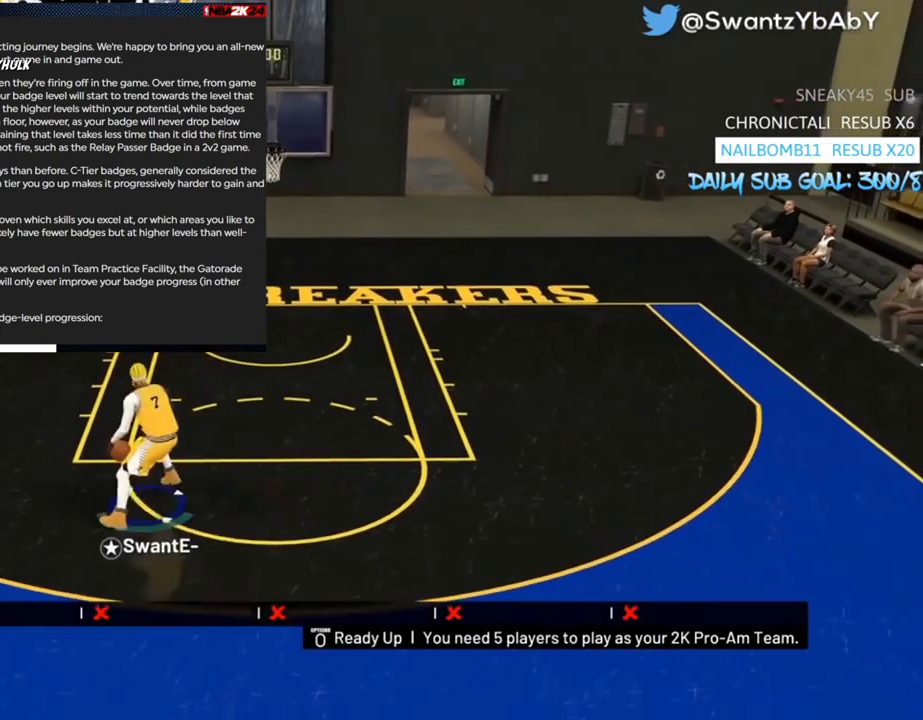
{"buttons": [], "left_stick": "center", "right_stick": "center", "events": [[33, "left_stick", "center"], [400, "right_stick", "up-left"], [500, "right_stick", "center"]]}
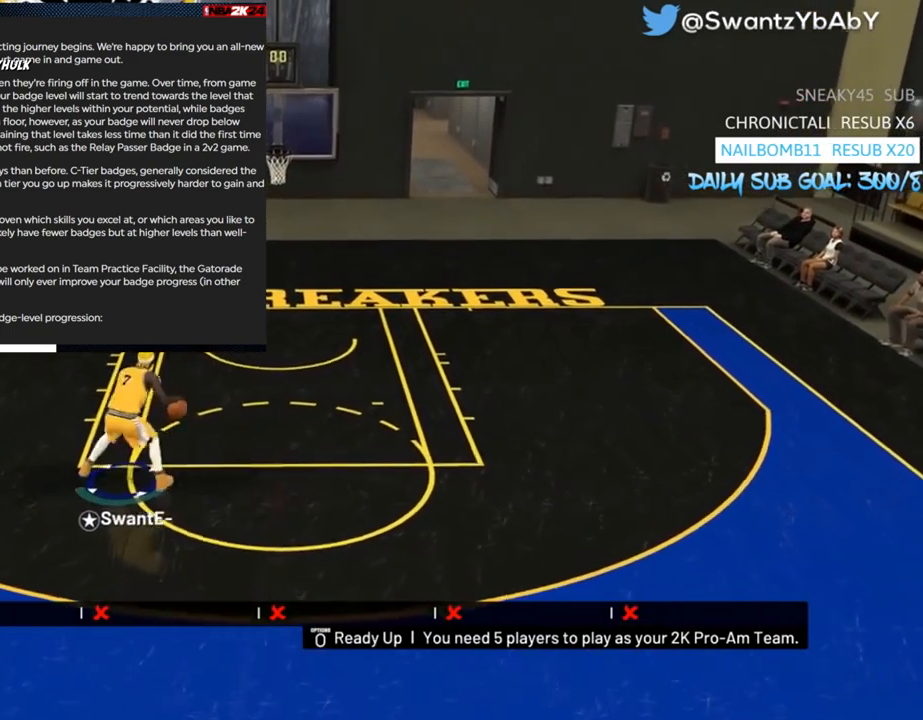
{"buttons": [], "left_stick": "center", "right_stick": "center", "events": [[33, "R2", "down"], [33, "left_stick", "up-left"], [233, "right_stick", "left"], [267, "R2", "up"], [333, "right_stick", "down-right"], [400, "right_stick", "center"], [500, "left_stick", "center"]]}
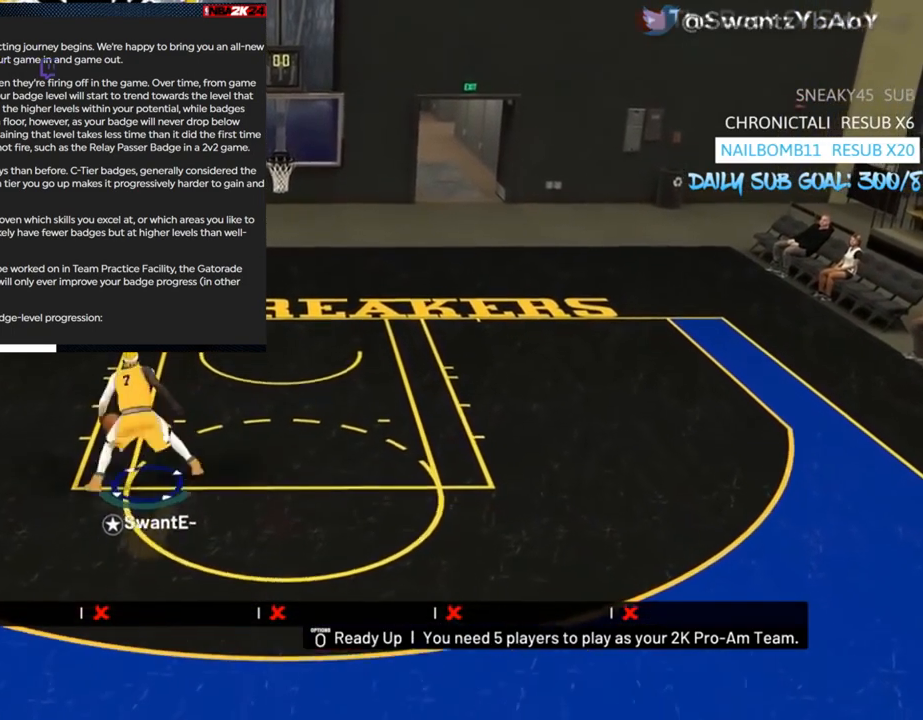
{"buttons": [], "left_stick": "center", "right_stick": "center", "events": [[167, "right_stick", "left"], [300, "right_stick", "center"]]}
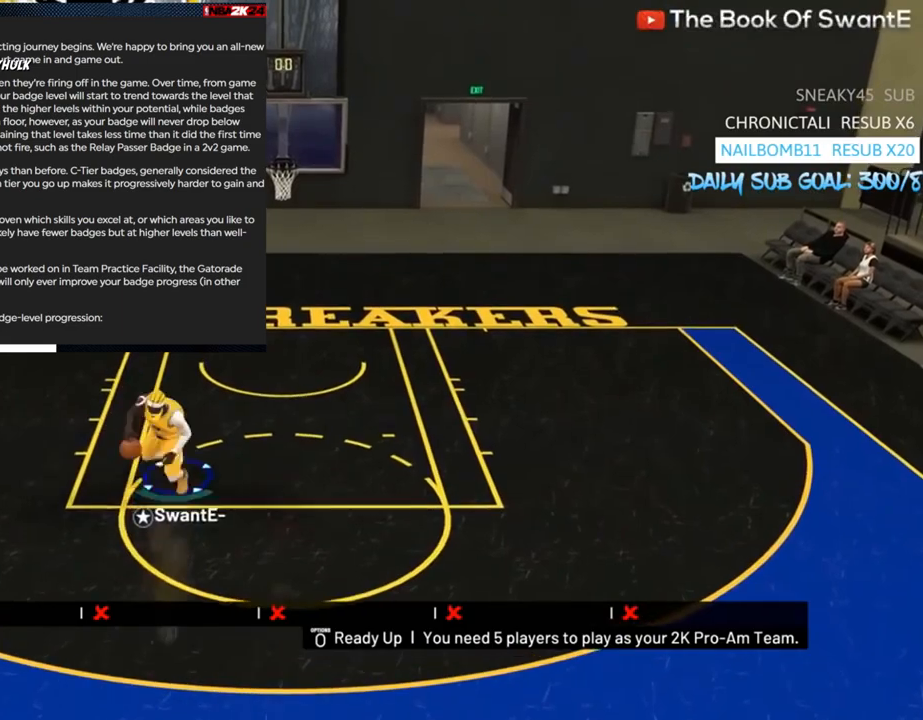
{"buttons": [], "left_stick": "center", "right_stick": "center", "events": []}
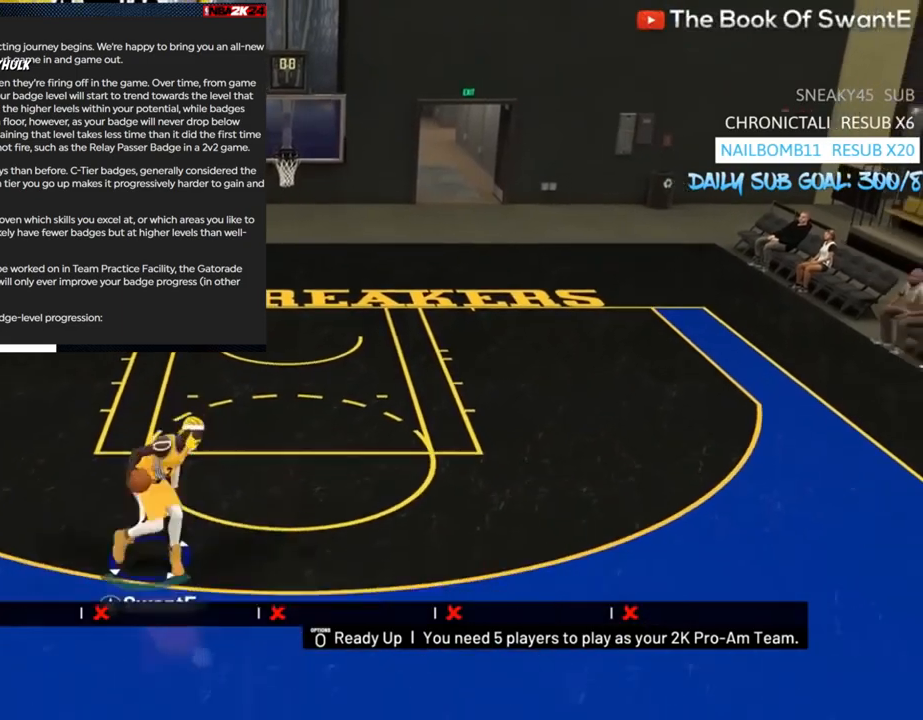
{"buttons": ["SQUARE"], "left_stick": "center", "right_stick": "center", "events": [[467, "SQUARE", "down"]]}
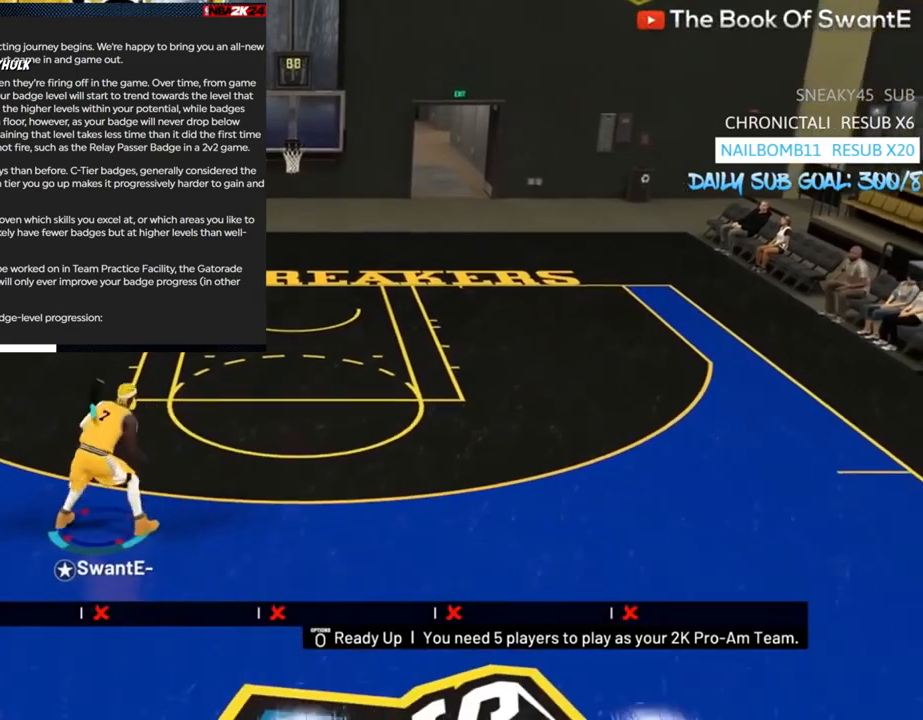
{"buttons": [], "left_stick": "center", "right_stick": "center", "events": [[500, "SQUARE", "up"]]}
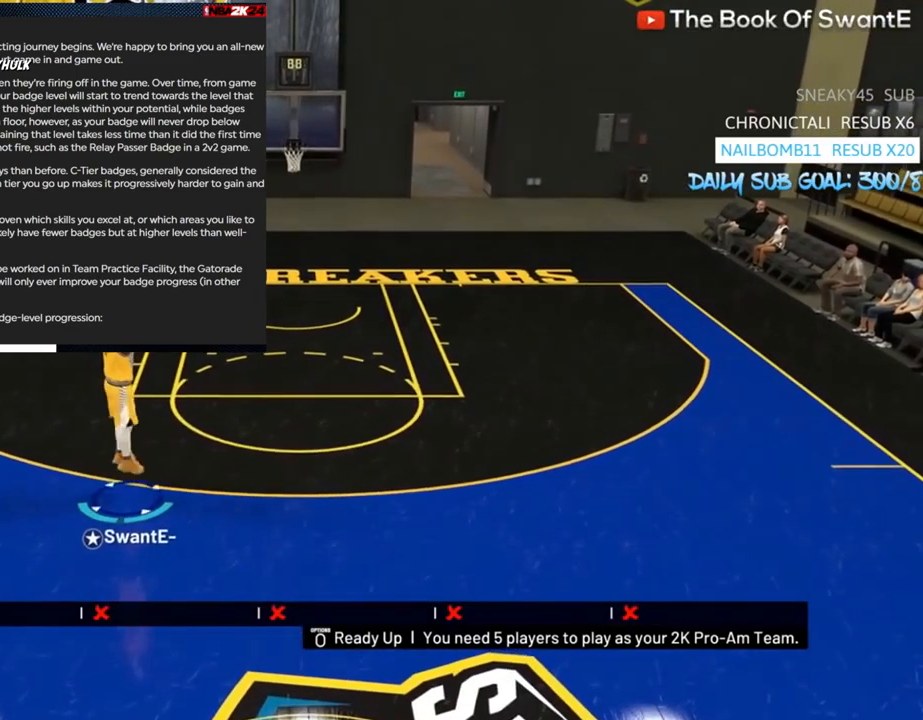
{"buttons": [], "left_stick": "up-right", "right_stick": "center", "events": [[500, "left_stick", "up-right"]]}
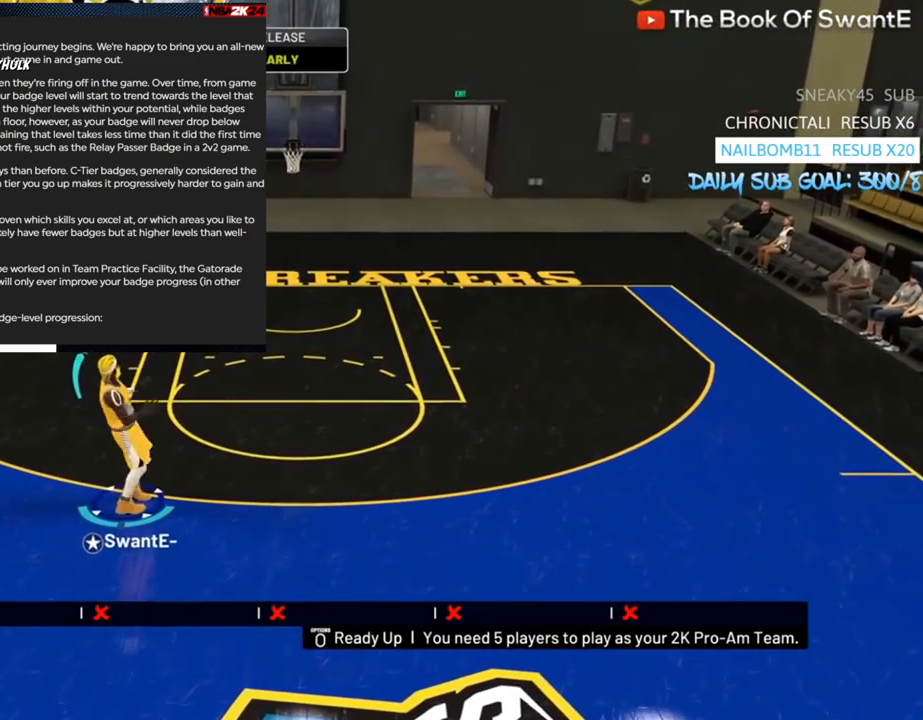
{"buttons": [], "left_stick": "down-left", "right_stick": "center"}
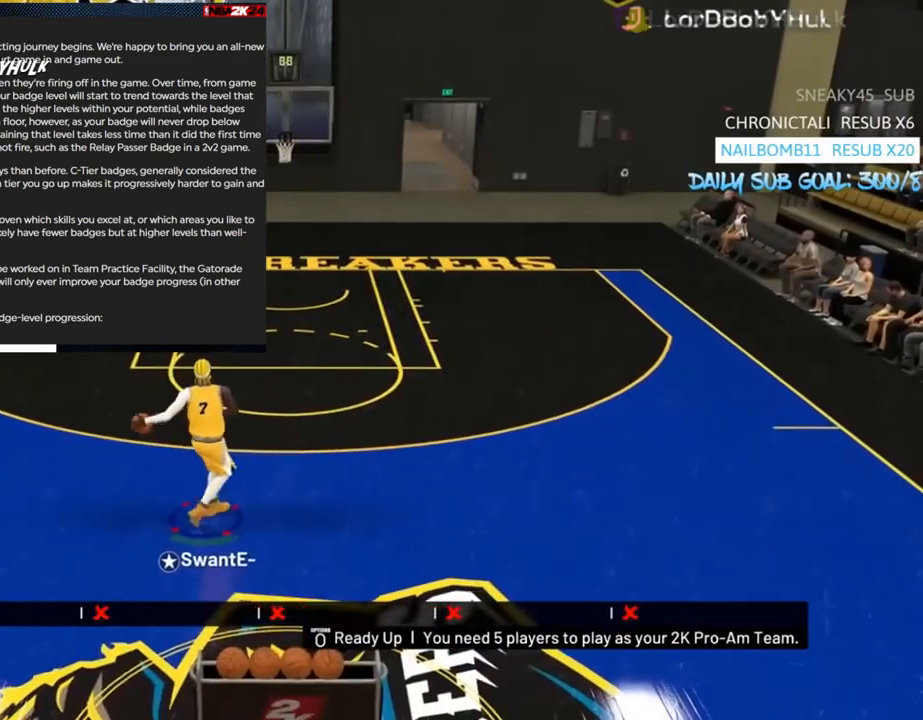
{"buttons": [], "left_stick": "left", "right_stick": "center", "events": [[267, "left_stick", "left"]]}
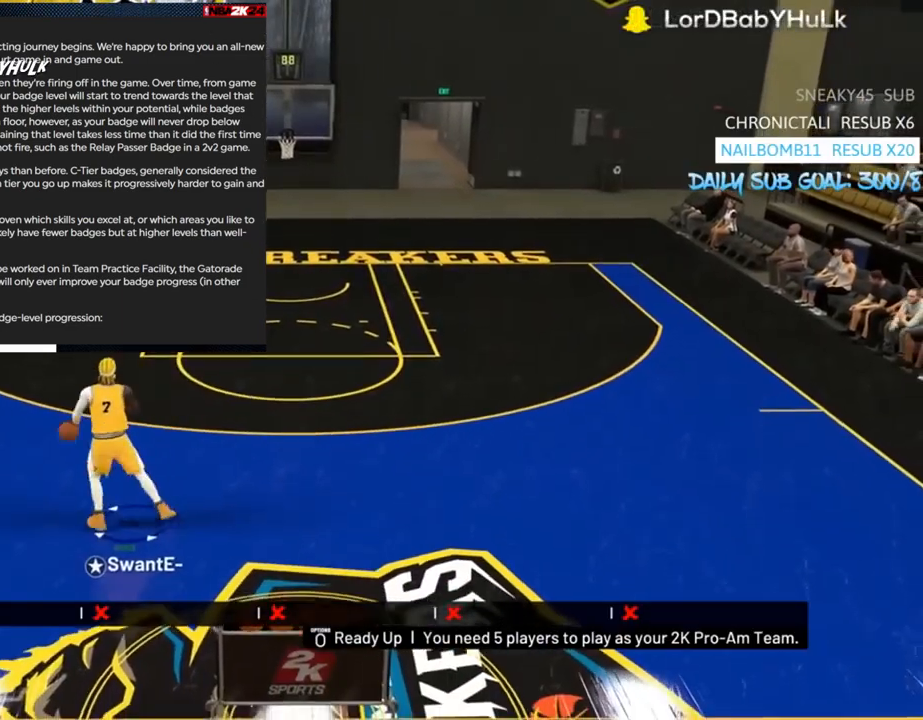
{"buttons": [], "left_stick": "center", "right_stick": "center", "events": [[33, "left_stick", "center"]]}
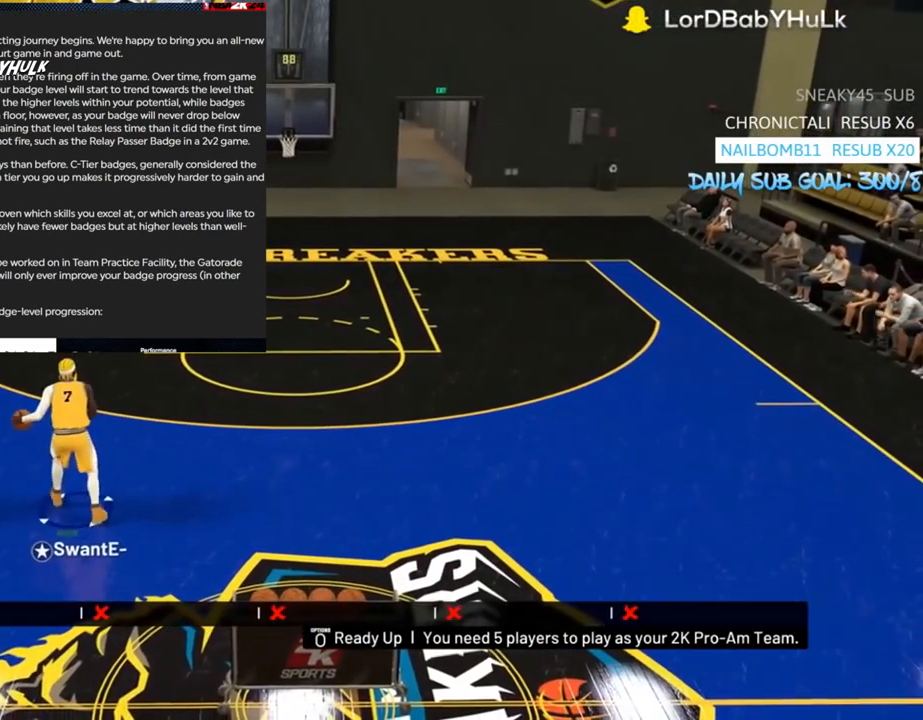
{"buttons": [], "left_stick": "center", "right_stick": "center", "events": []}
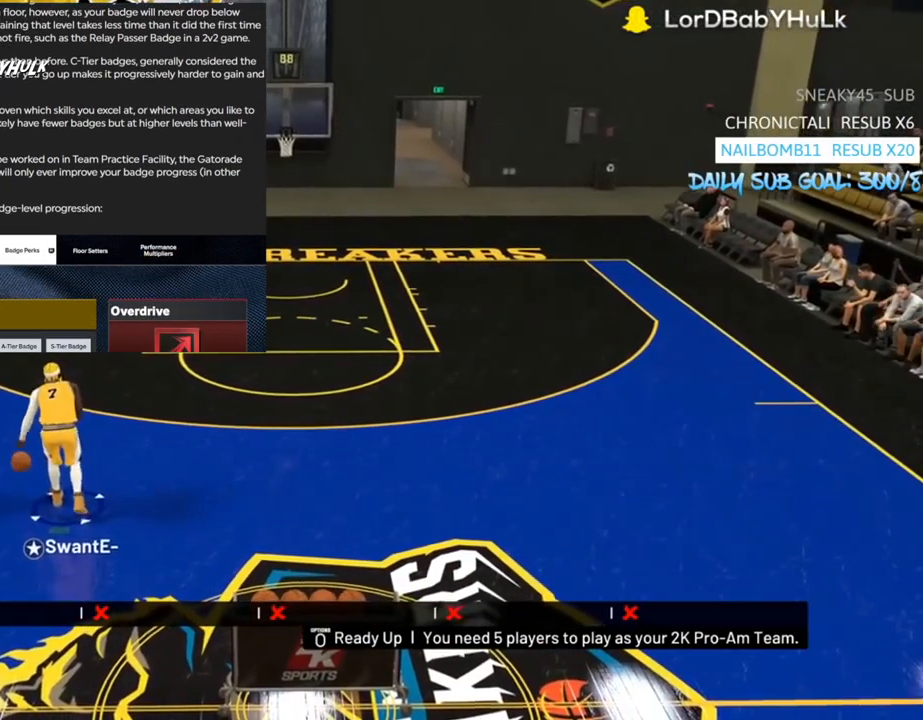
{"buttons": [], "left_stick": "center", "right_stick": "center", "events": []}